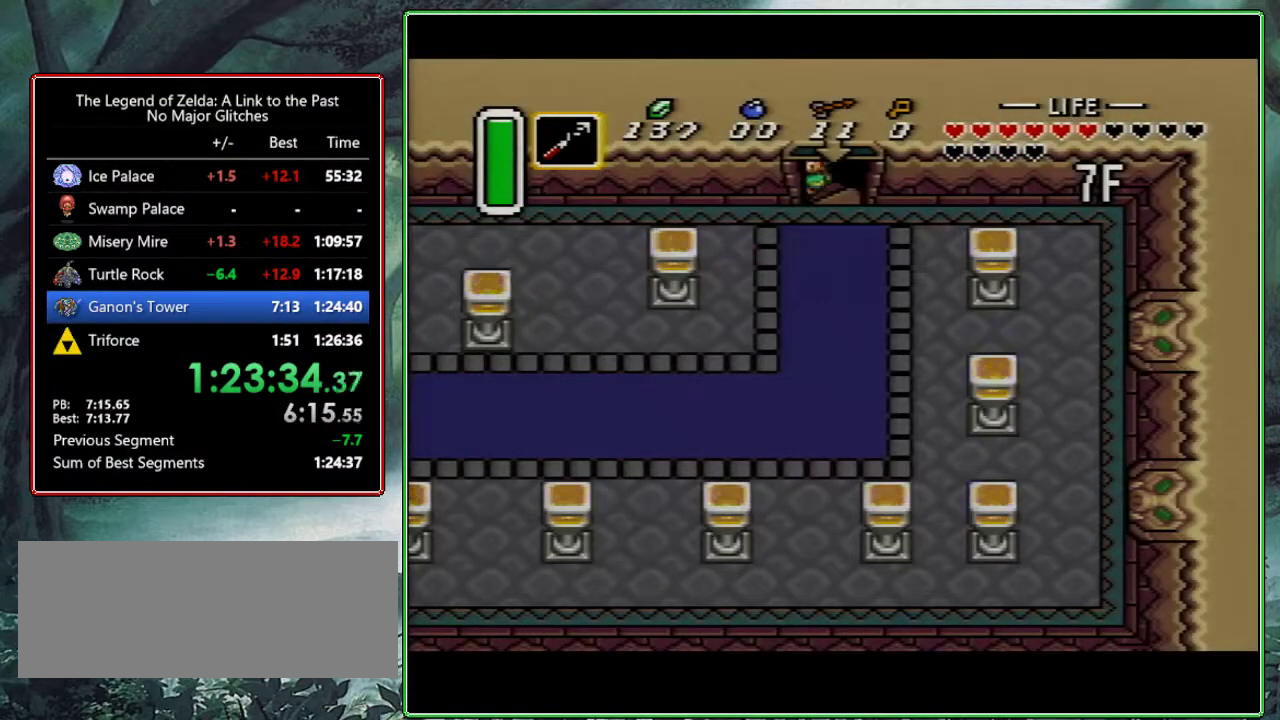
Gameplay with a controller (Nintendo layout); each line is a JSON object with the inputs held at the frame after it. "events" lists button and stick changes between this image and that frame as [ms after this image, input, new state], when the widget could be followed in between. Not read: L3 R3.
{"buttons": ["DPAD_LEFT"], "events": []}
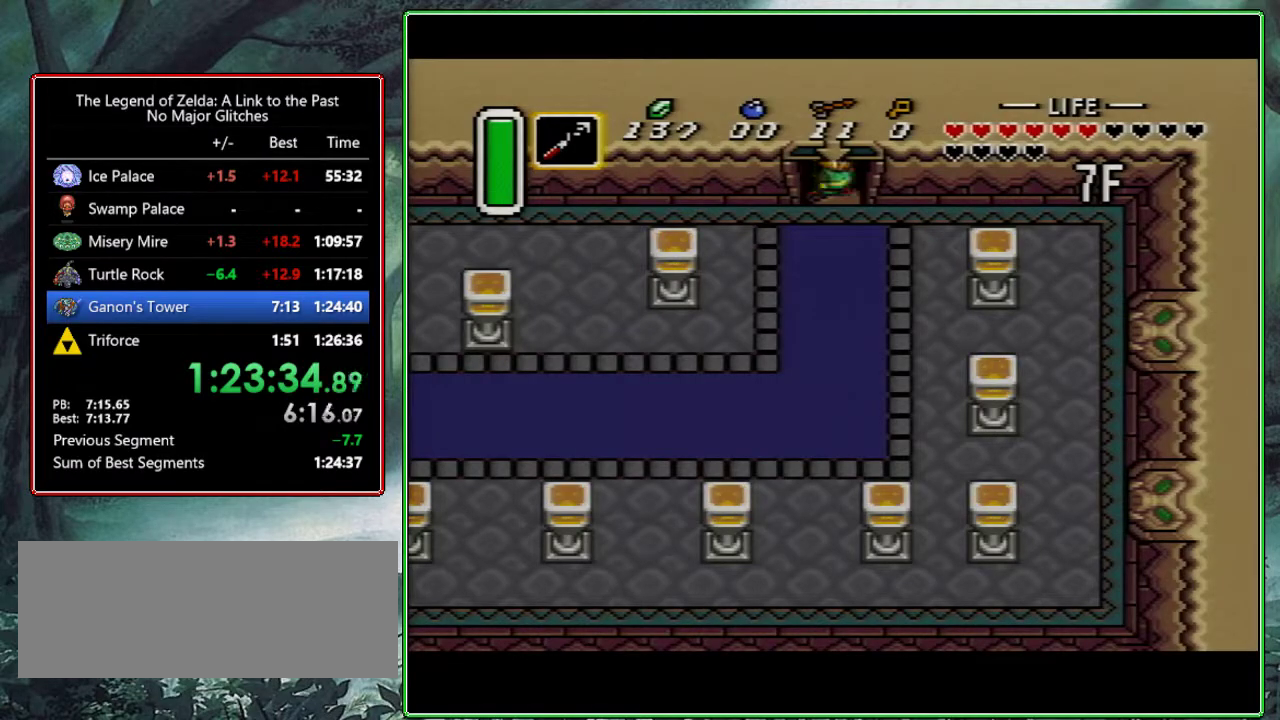
{"buttons": ["A", "DPAD_LEFT"], "events": [[400, "A", "down"]]}
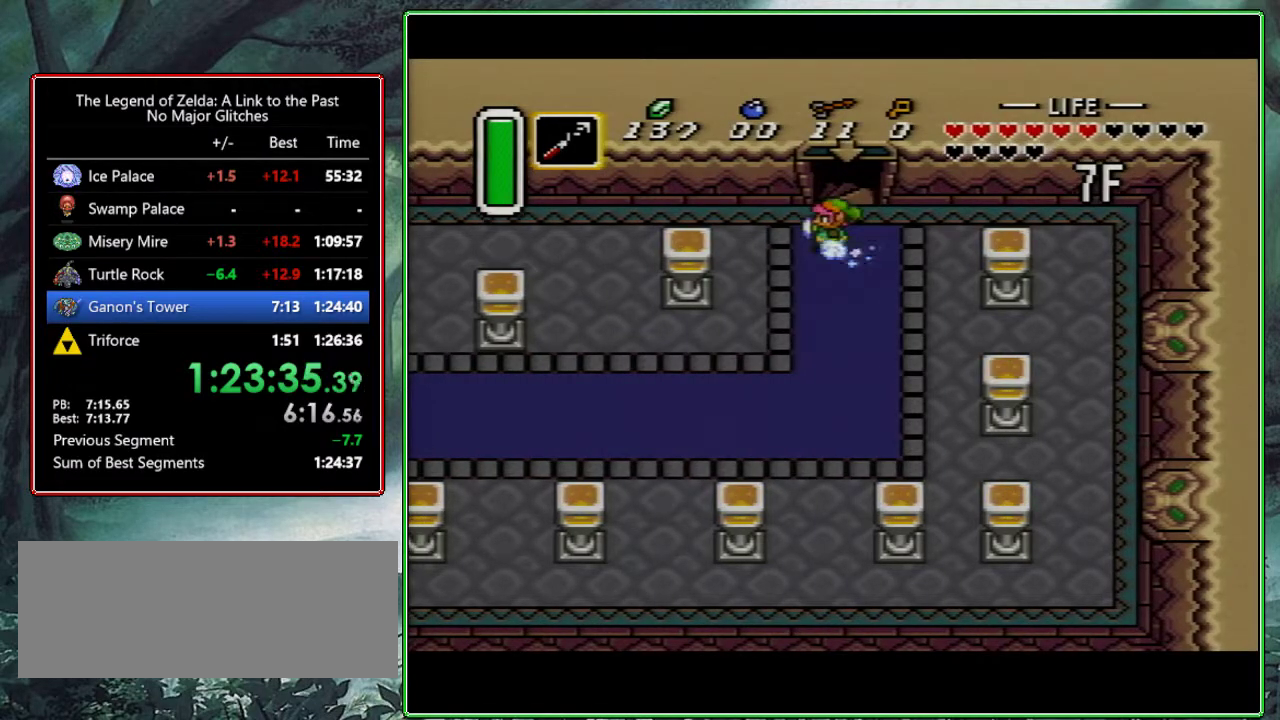
{"buttons": ["A"], "events": [[133, "DPAD_LEFT", "up"]]}
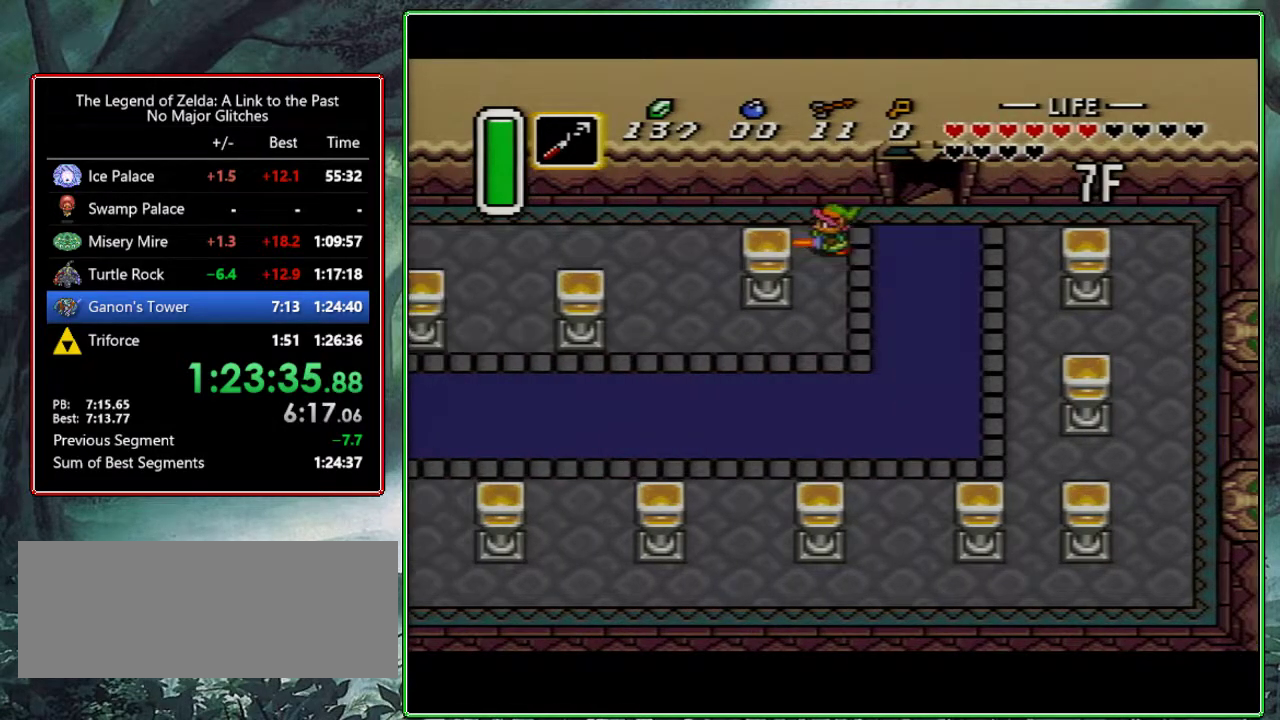
{"buttons": [], "events": [[117, "A", "up"]]}
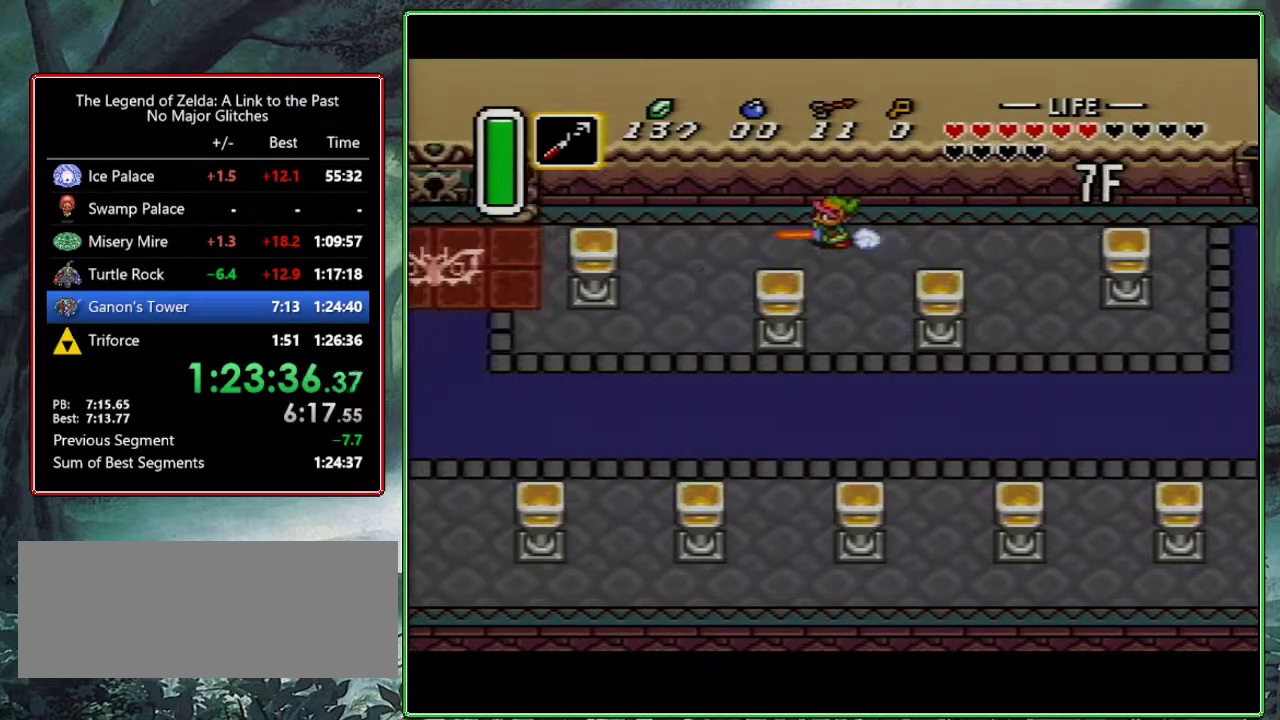
{"buttons": ["DPAD_UP"], "events": [[500, "DPAD_UP", "down"]]}
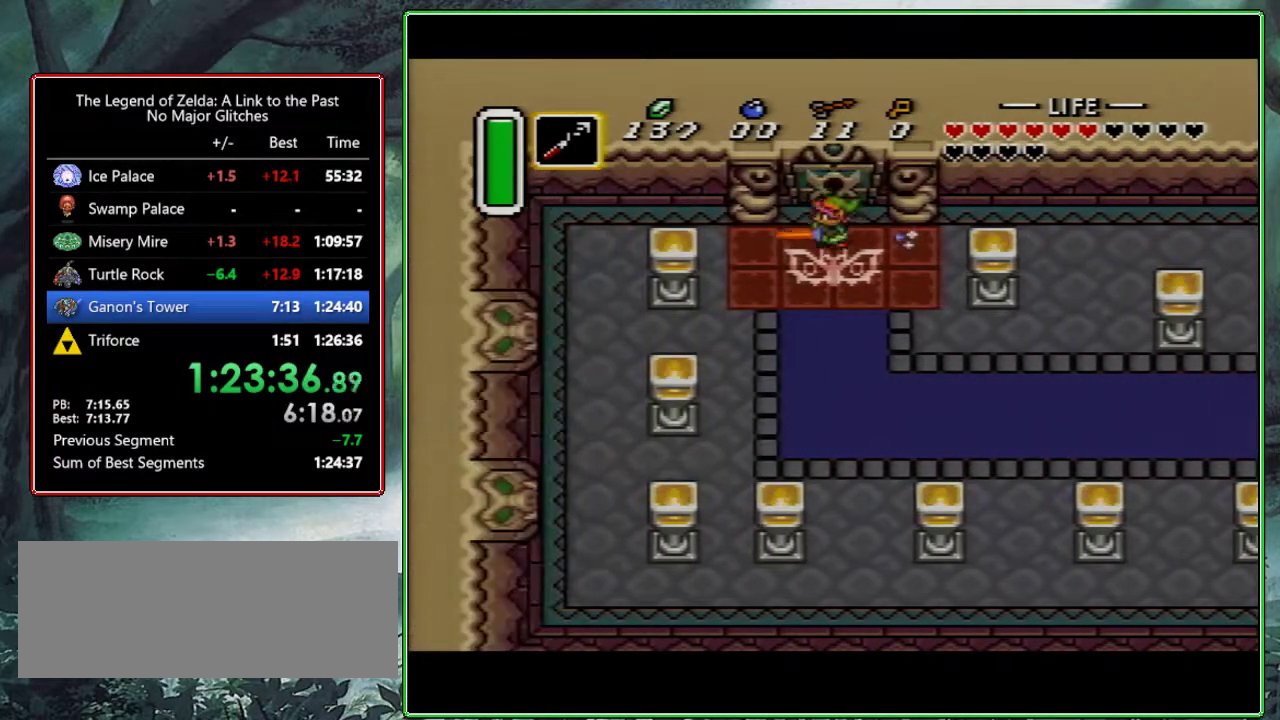
{"buttons": ["DPAD_UP"], "events": []}
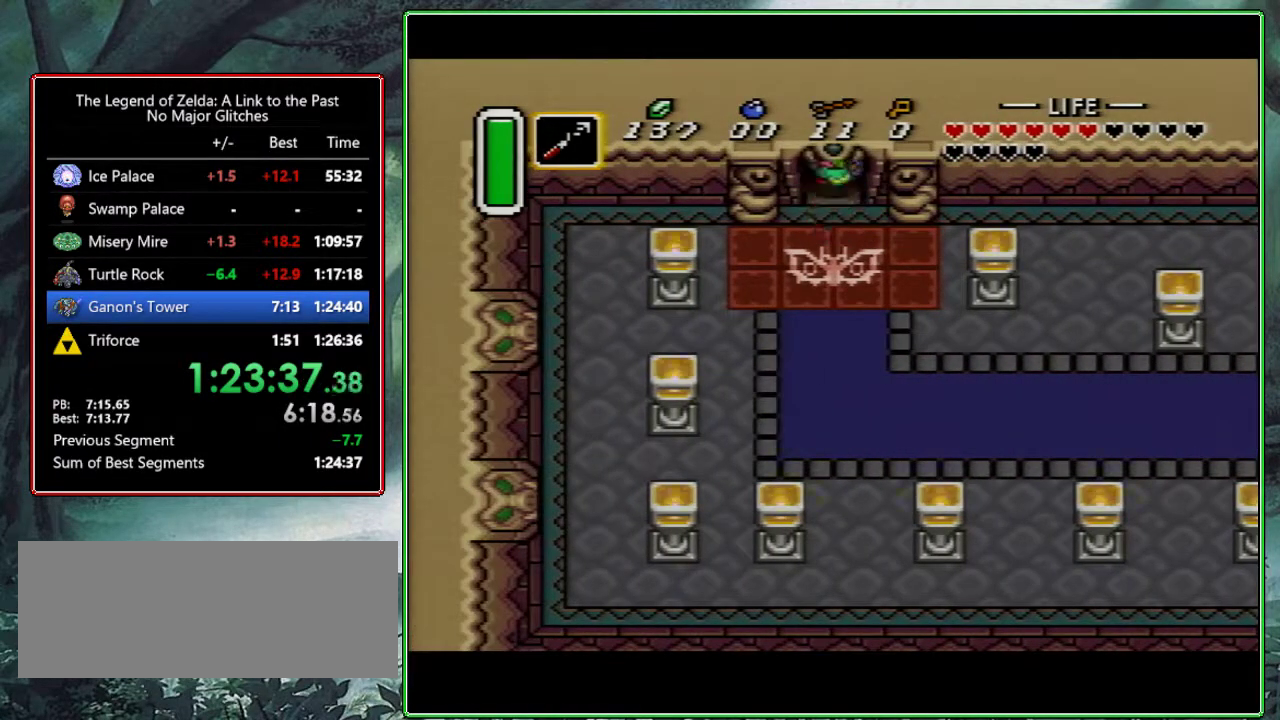
{"buttons": ["DPAD_UP"], "events": [[333, "DPAD_UP", "up"], [383, "DPAD_UP", "down"]]}
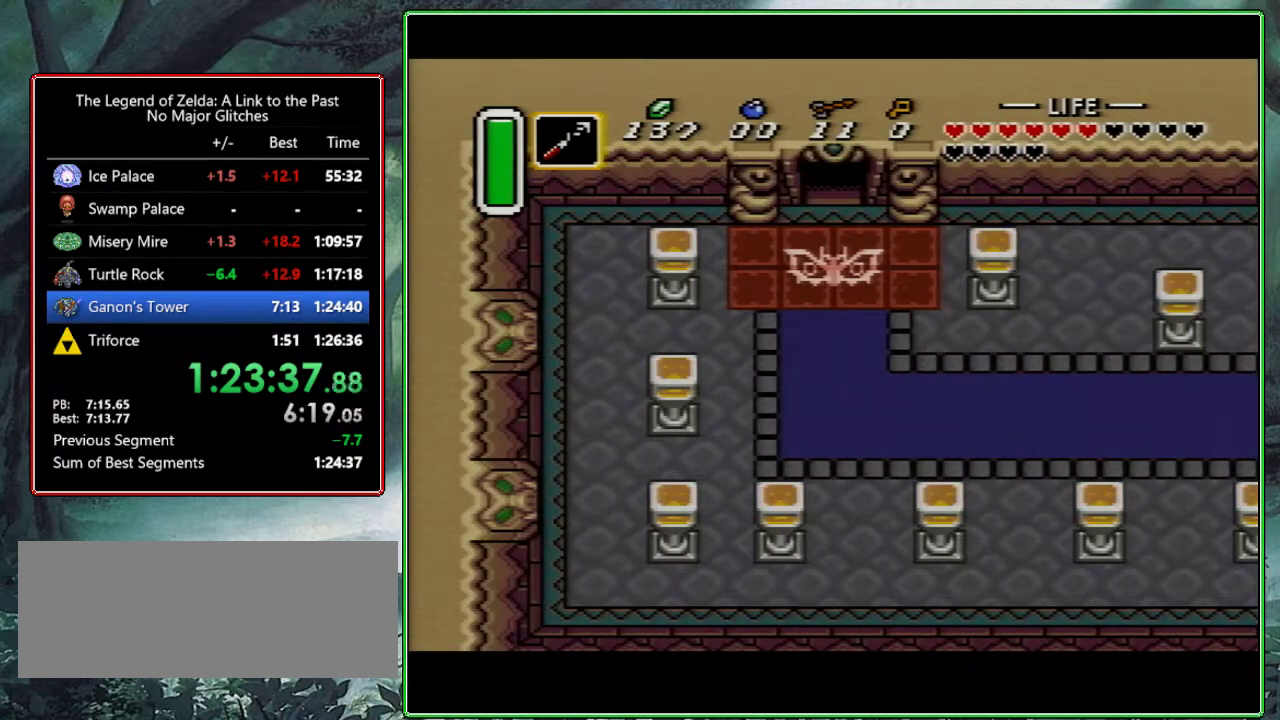
{"buttons": ["DPAD_DOWN"], "events": [[17, "DPAD_UP", "up"], [167, "DPAD_DOWN", "down"]]}
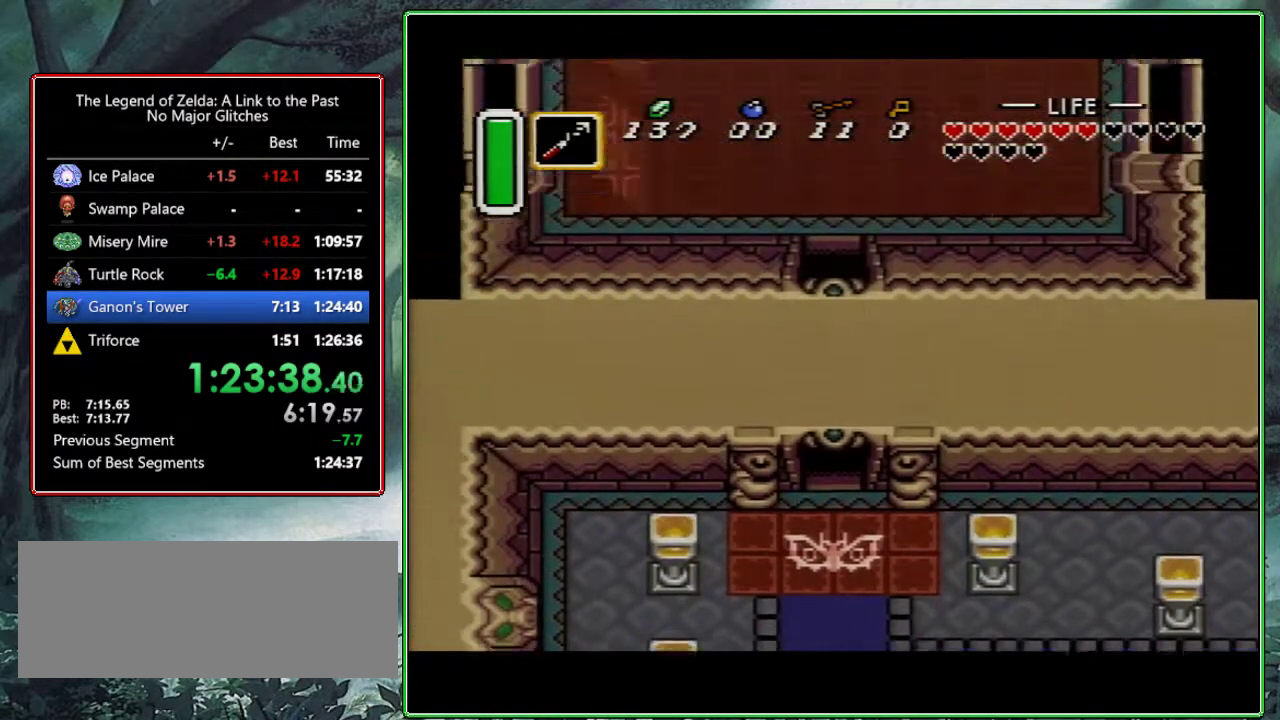
{"buttons": ["DPAD_DOWN"], "events": []}
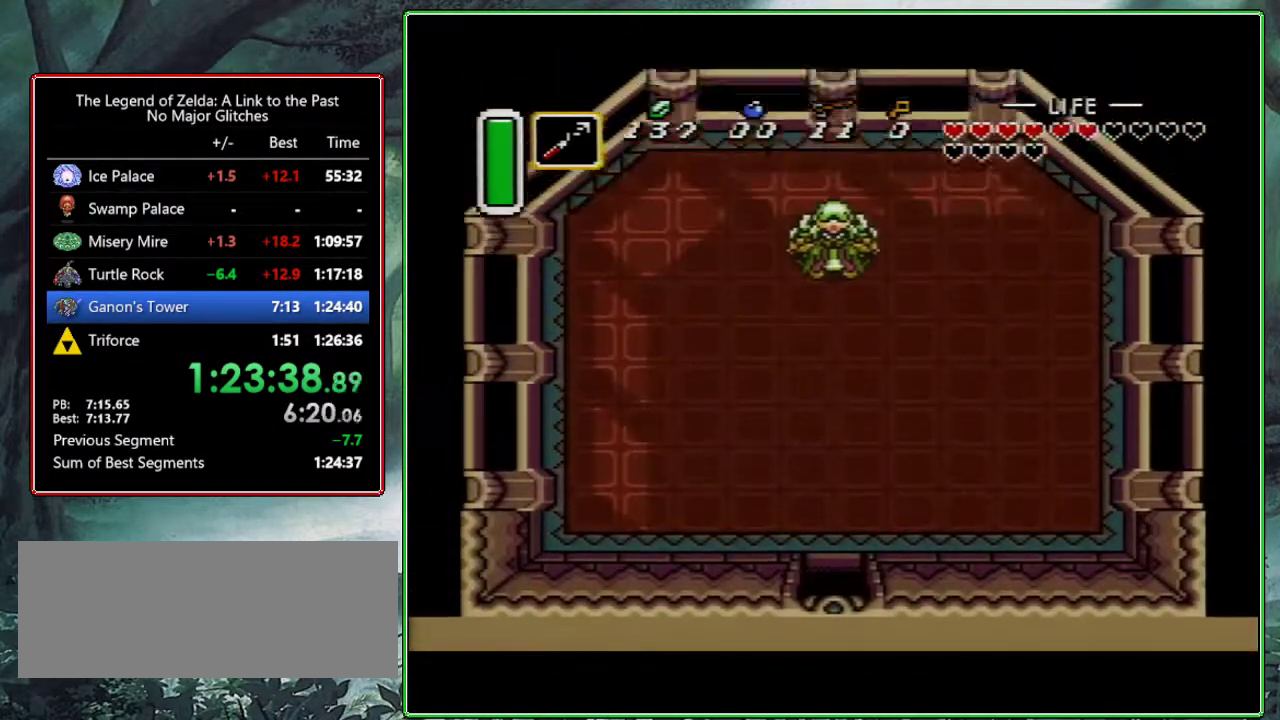
{"buttons": ["DPAD_DOWN"], "events": []}
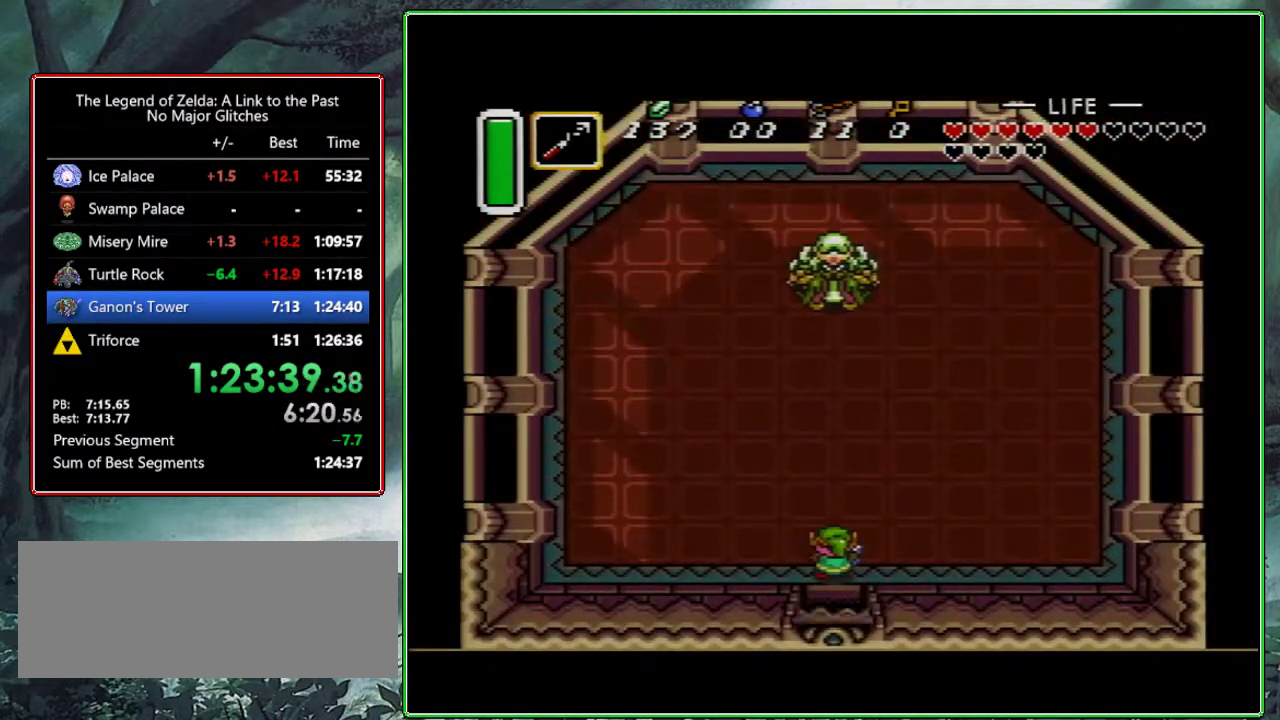
{"buttons": ["A"], "events": [[350, "A", "down"], [500, "DPAD_DOWN", "up"]]}
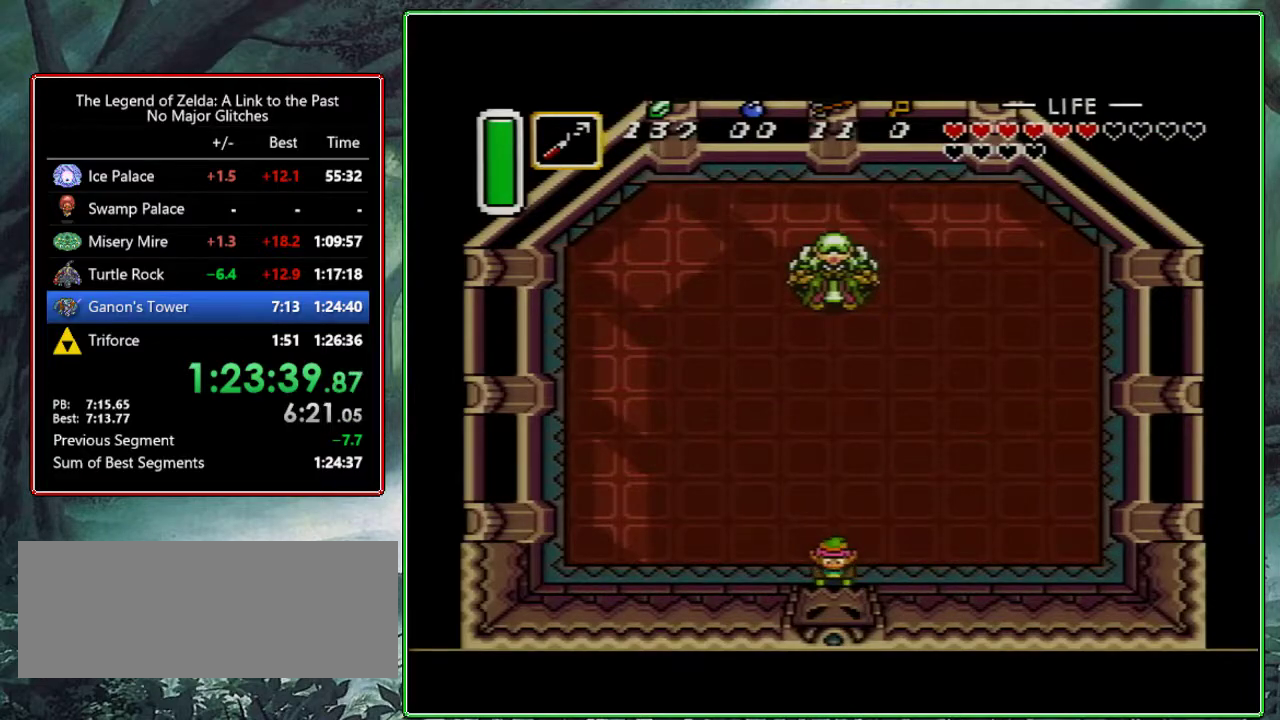
{"buttons": ["A"], "events": []}
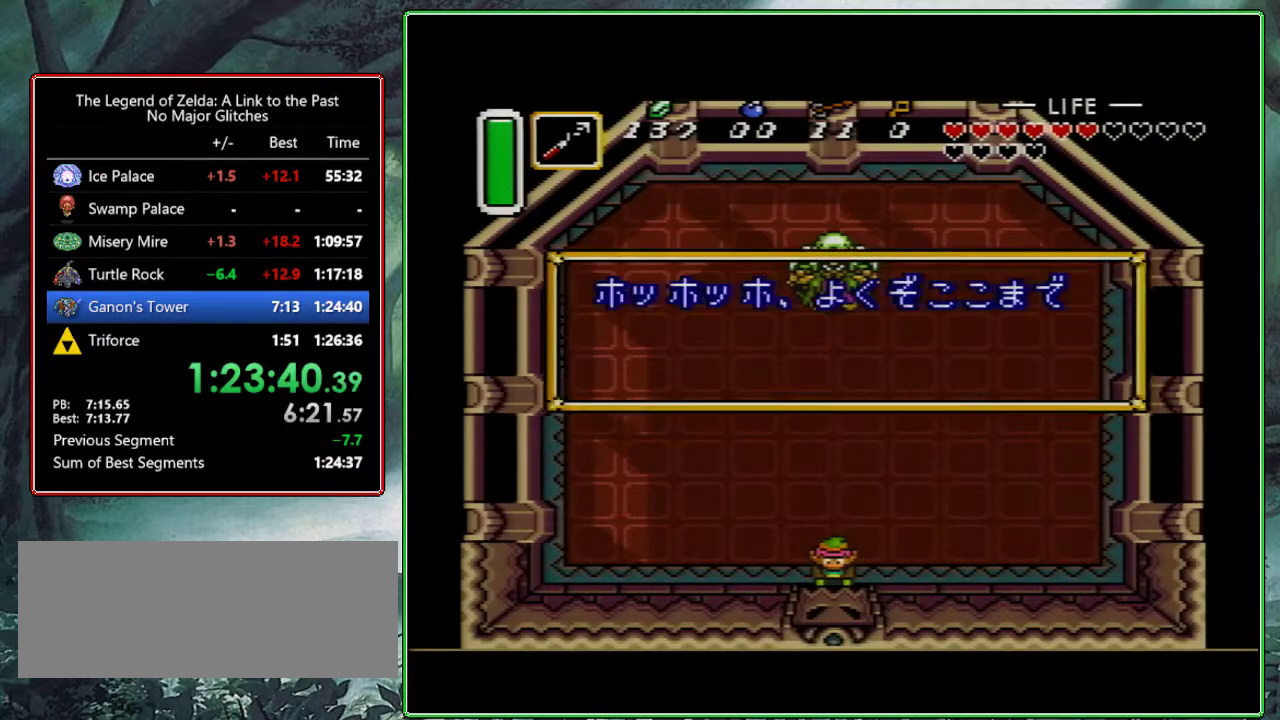
{"buttons": ["A", "B"], "events": [[50, "B", "down"], [217, "B", "up"], [217, "Y", "down"], [267, "B", "down"], [267, "Y", "up"], [333, "Y", "down"], [367, "B", "up"], [433, "B", "down"], [433, "Y", "up"]]}
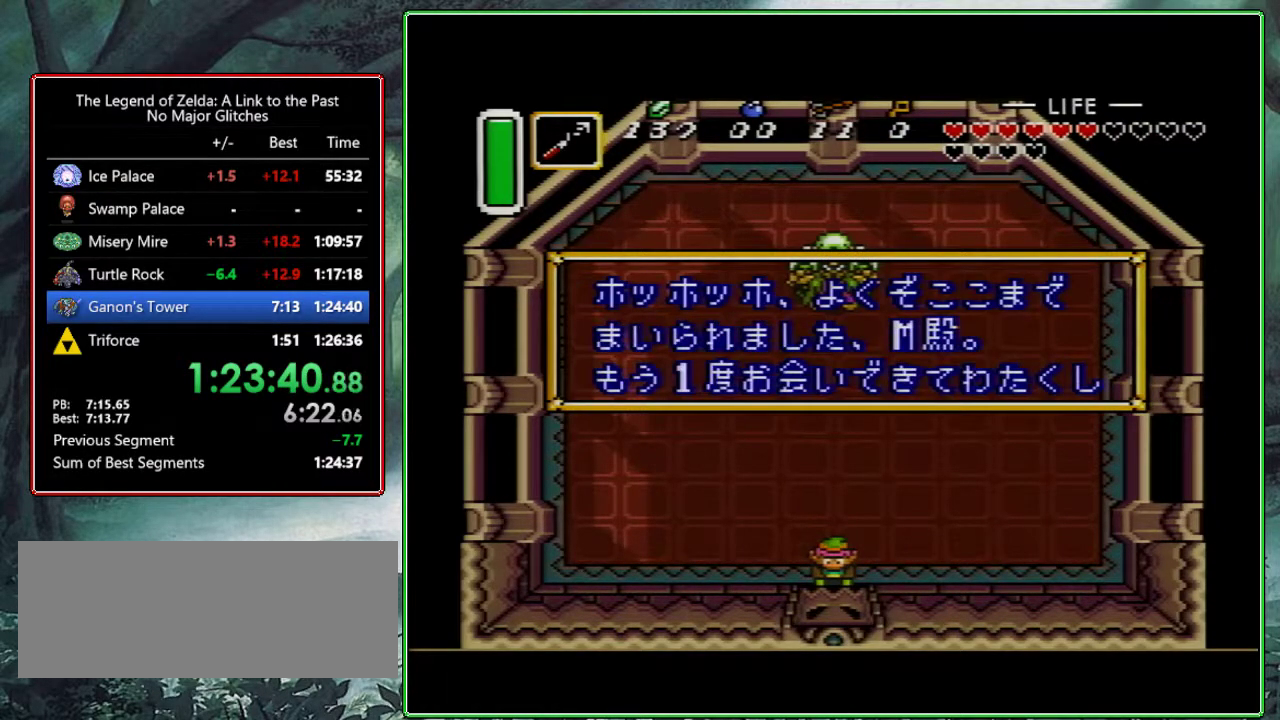
{"buttons": ["A", "B", "Y"], "events": [[33, "B", "up"], [33, "Y", "down"], [100, "B", "down"], [133, "Y", "up"], [183, "B", "up"], [217, "Y", "down"], [300, "B", "down"], [300, "Y", "up"], [483, "Y", "down"]]}
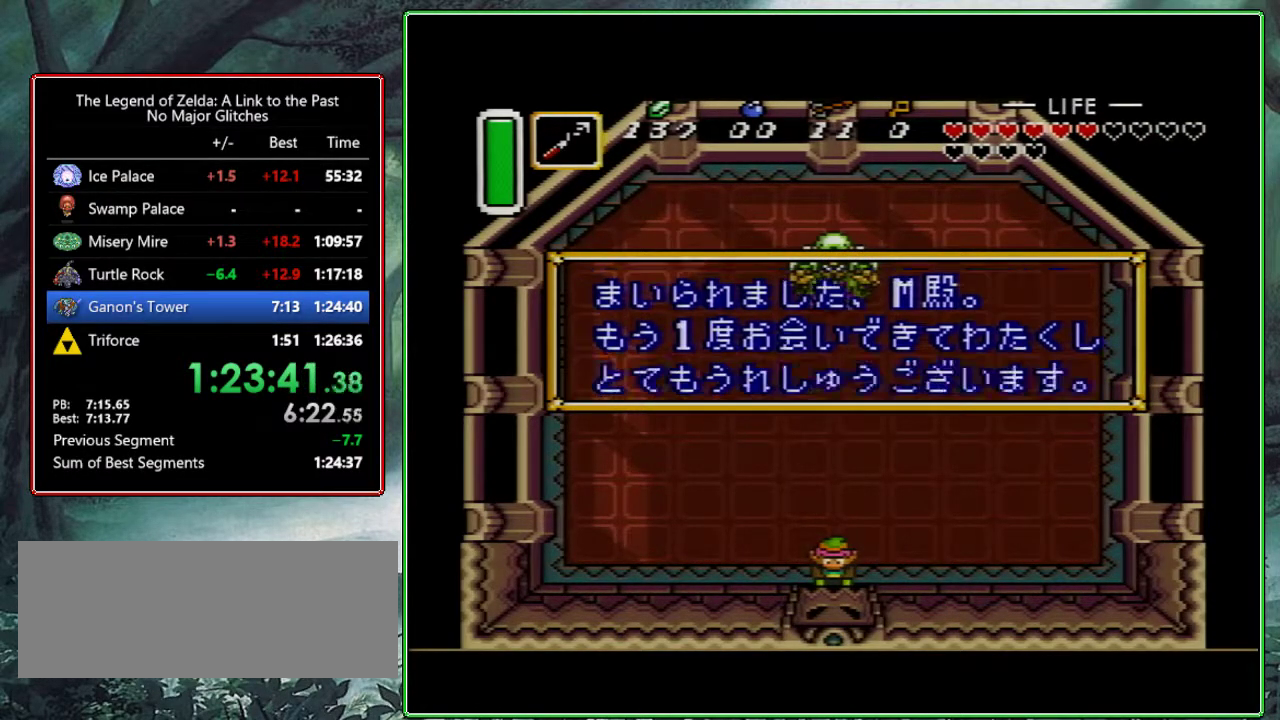
{"buttons": ["A", "B"], "events": [[50, "B", "up"], [50, "Y", "up"], [100, "Y", "down"], [250, "B", "down"], [333, "B", "up"], [383, "B", "down"], [383, "Y", "up"]]}
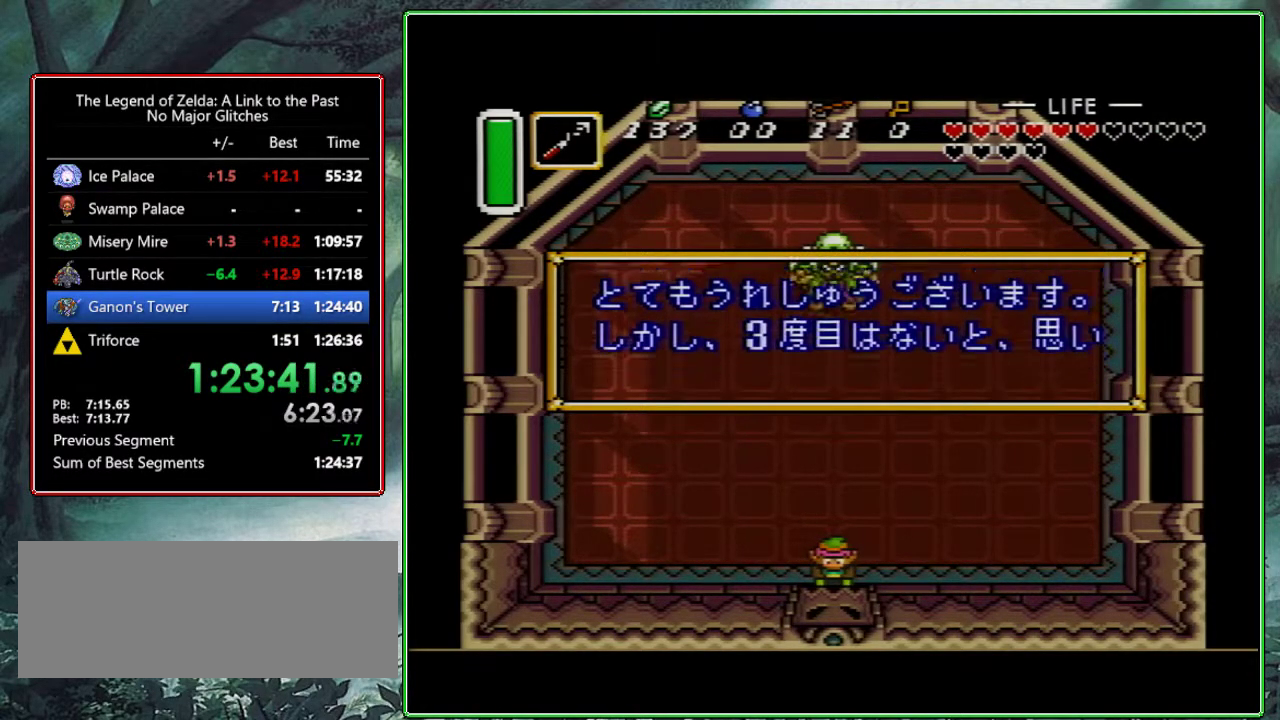
{"buttons": ["A"], "events": [[50, "B", "up"], [100, "B", "down"], [133, "Y", "down"], [150, "B", "up"], [217, "Y", "up"], [250, "B", "down"], [333, "B", "up"], [367, "Y", "down"], [417, "B", "down"], [450, "Y", "up"], [483, "B", "up"]]}
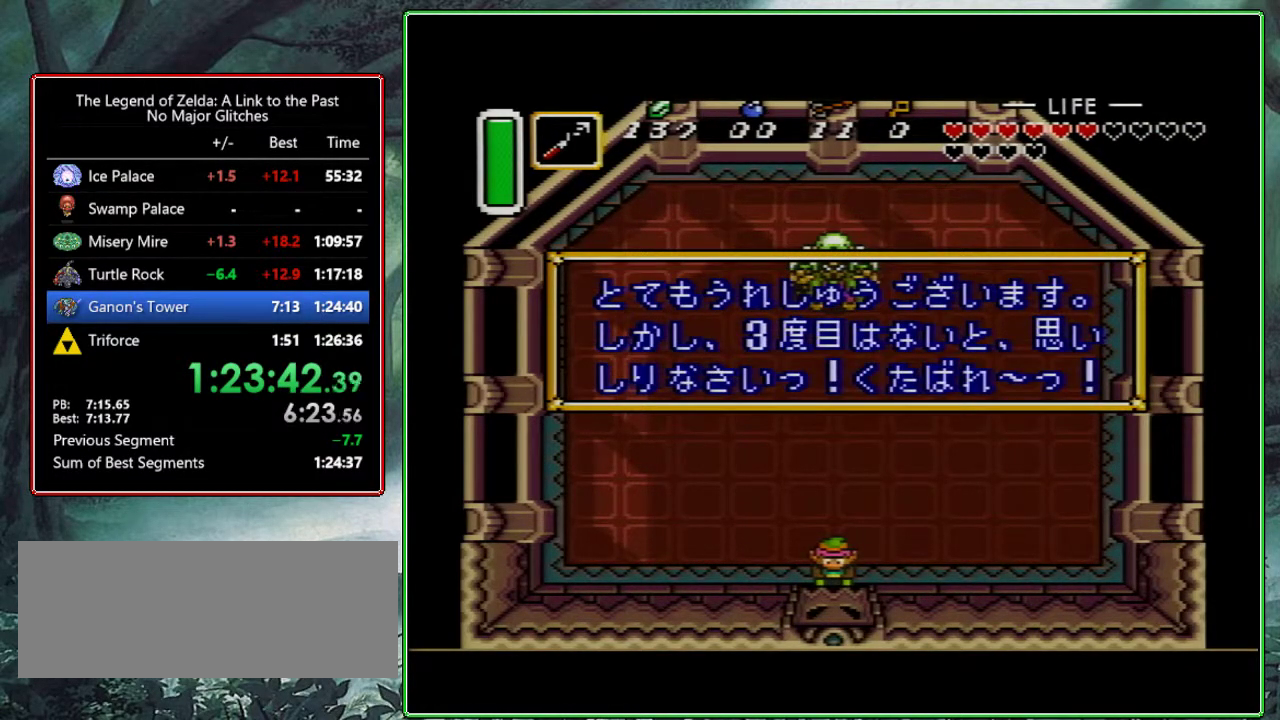
{"buttons": ["A"], "events": [[17, "Y", "down"], [83, "Y", "up"], [133, "B", "down"], [183, "Y", "down"], [217, "B", "up"], [267, "B", "down"], [300, "Y", "up"], [333, "B", "up"]]}
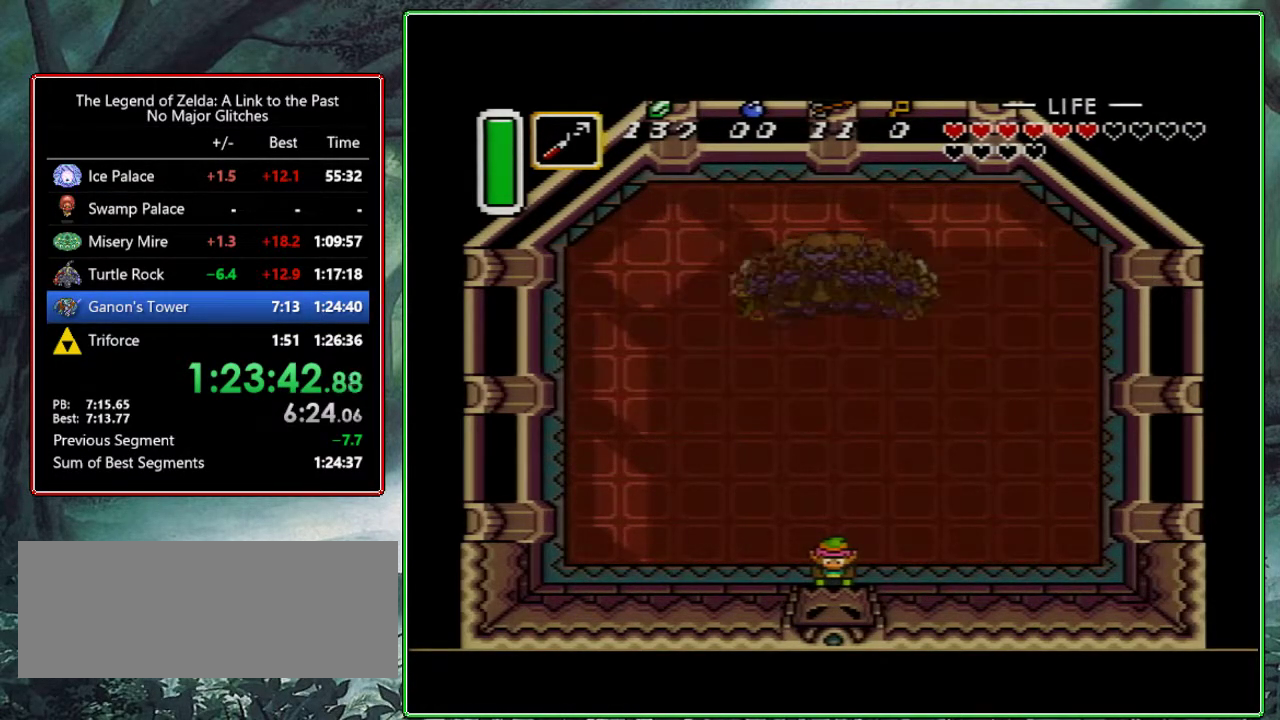
{"buttons": ["A"], "events": []}
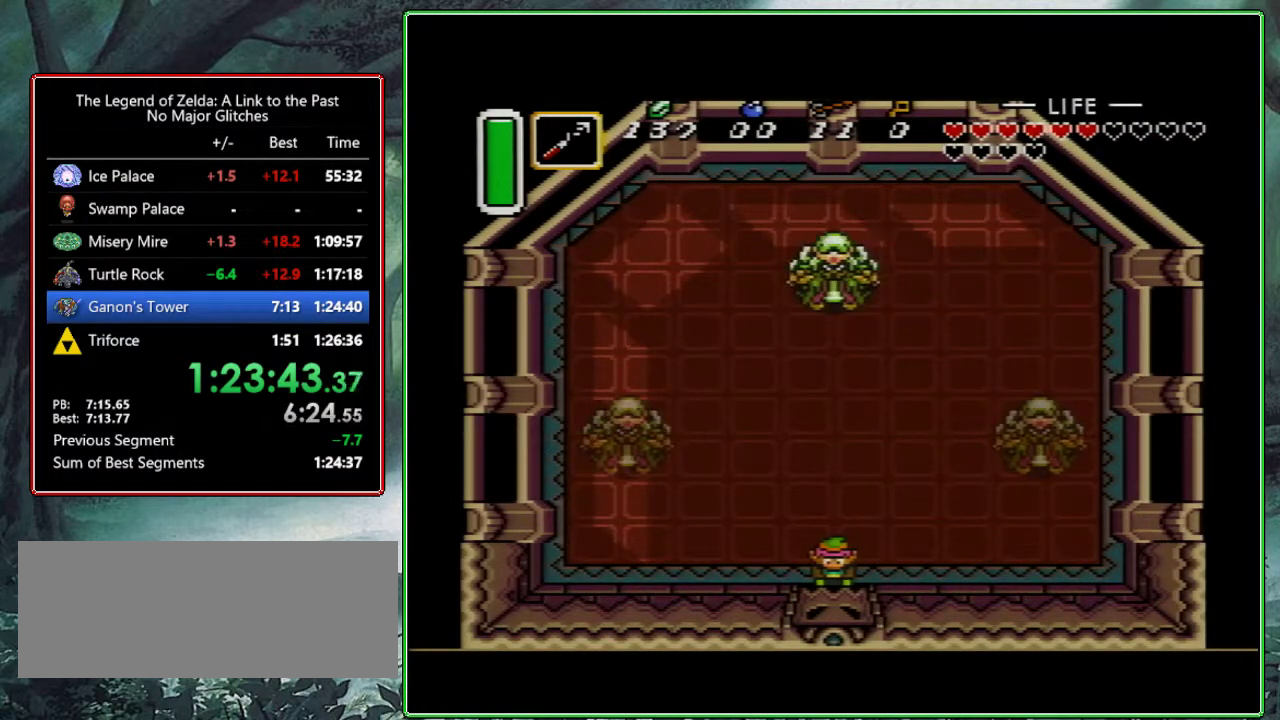
{"buttons": ["A"], "events": []}
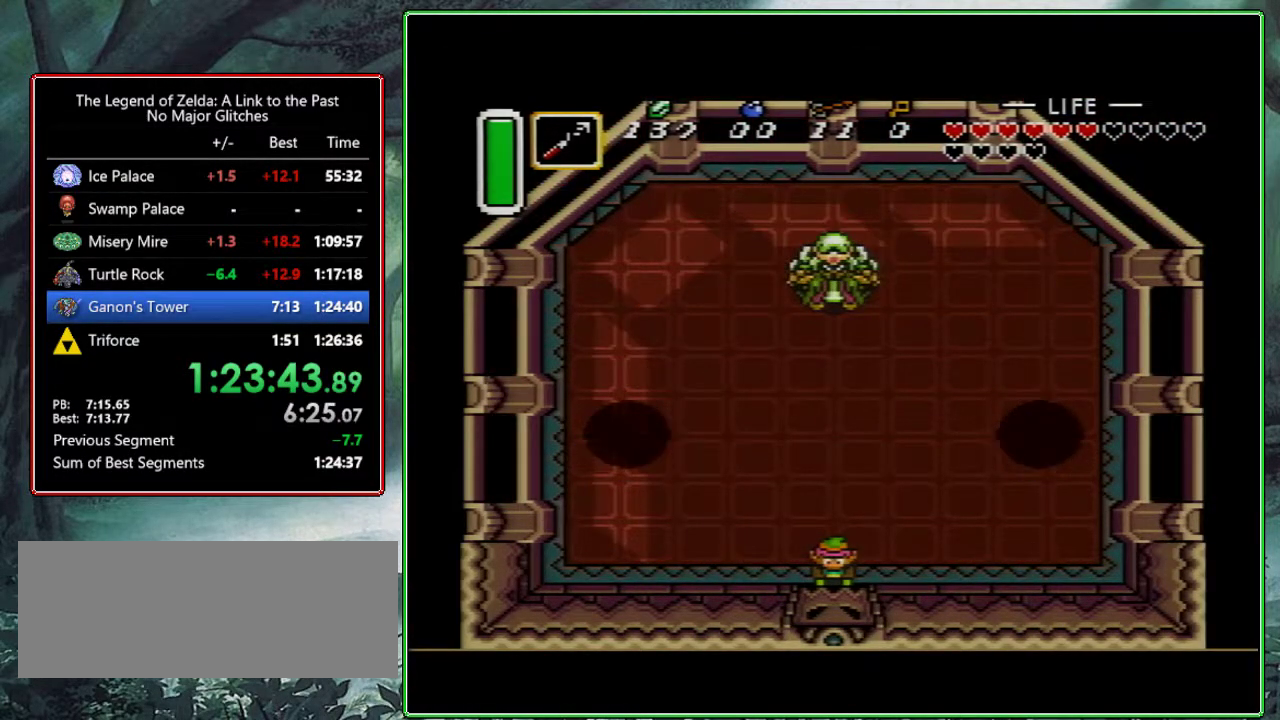
{"buttons": ["A"], "events": []}
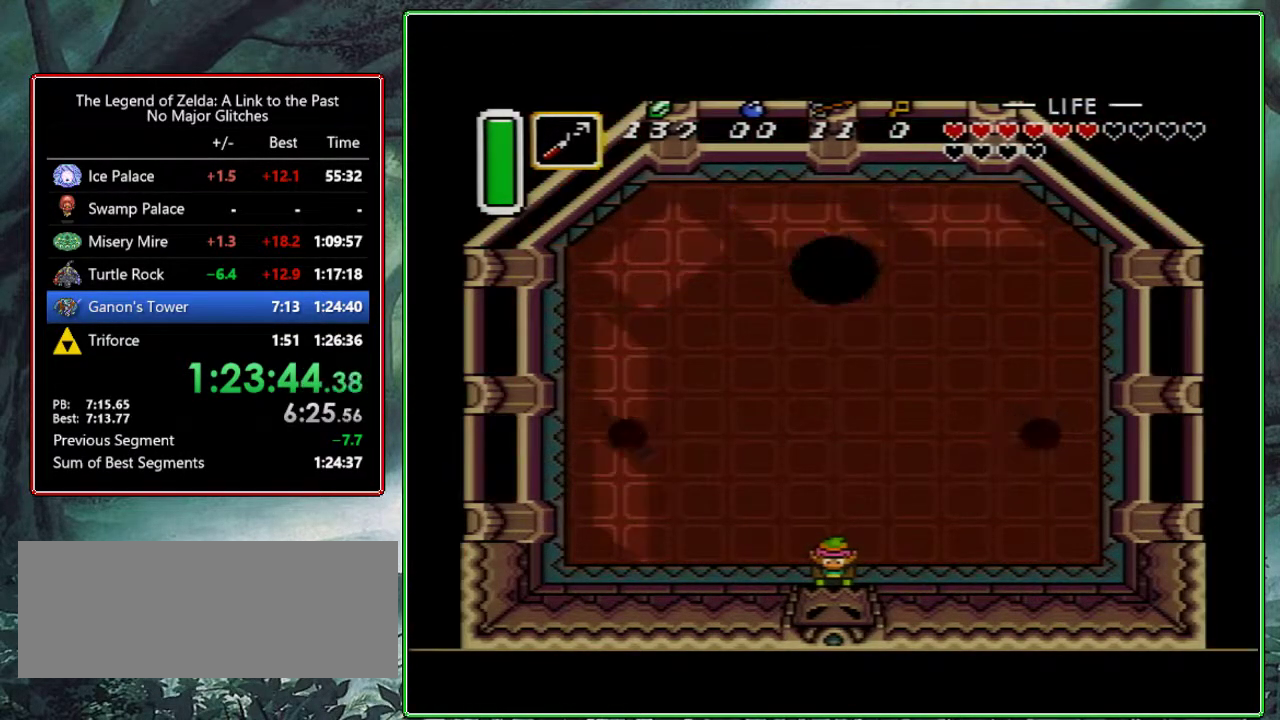
{"buttons": [], "events": [[333, "A", "up"]]}
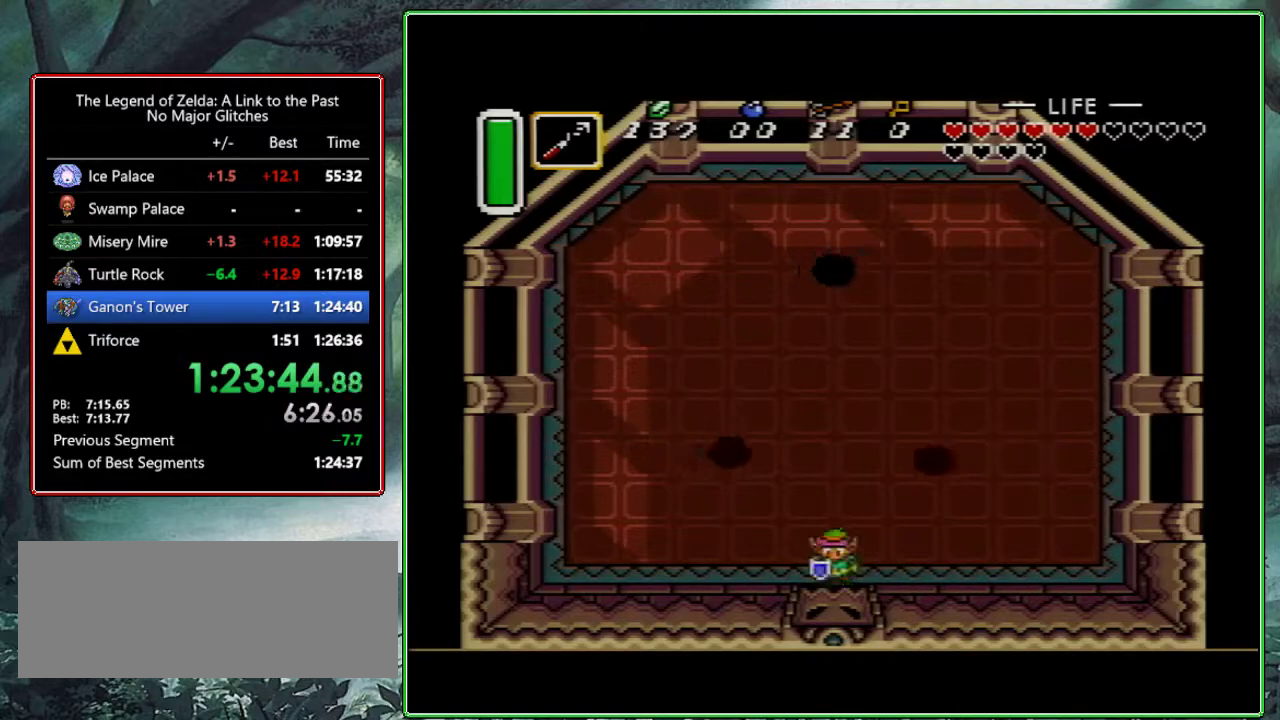
{"buttons": ["DPAD_UP"], "events": [[50, "DPAD_UP", "down"], [217, "DPAD_RIGHT", "down"], [433, "DPAD_RIGHT", "up"]]}
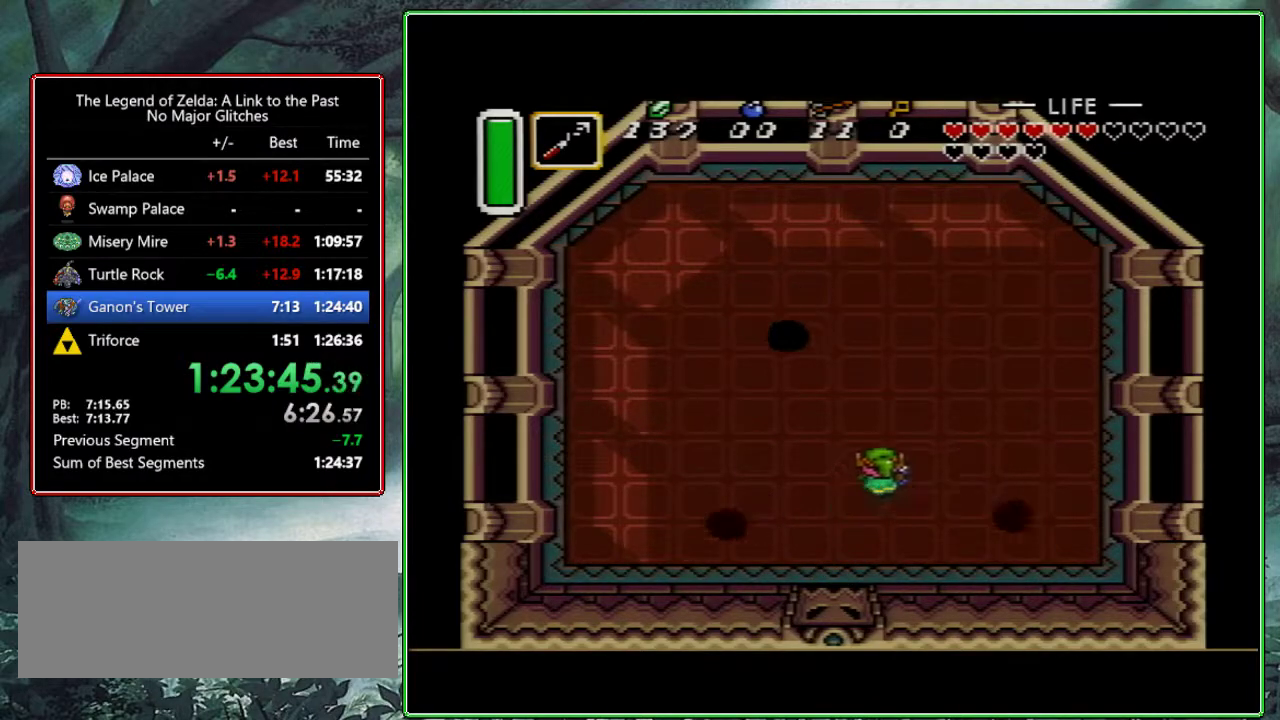
{"buttons": ["DPAD_UP", "DPAD_LEFT"], "events": [[183, "DPAD_LEFT", "down"]]}
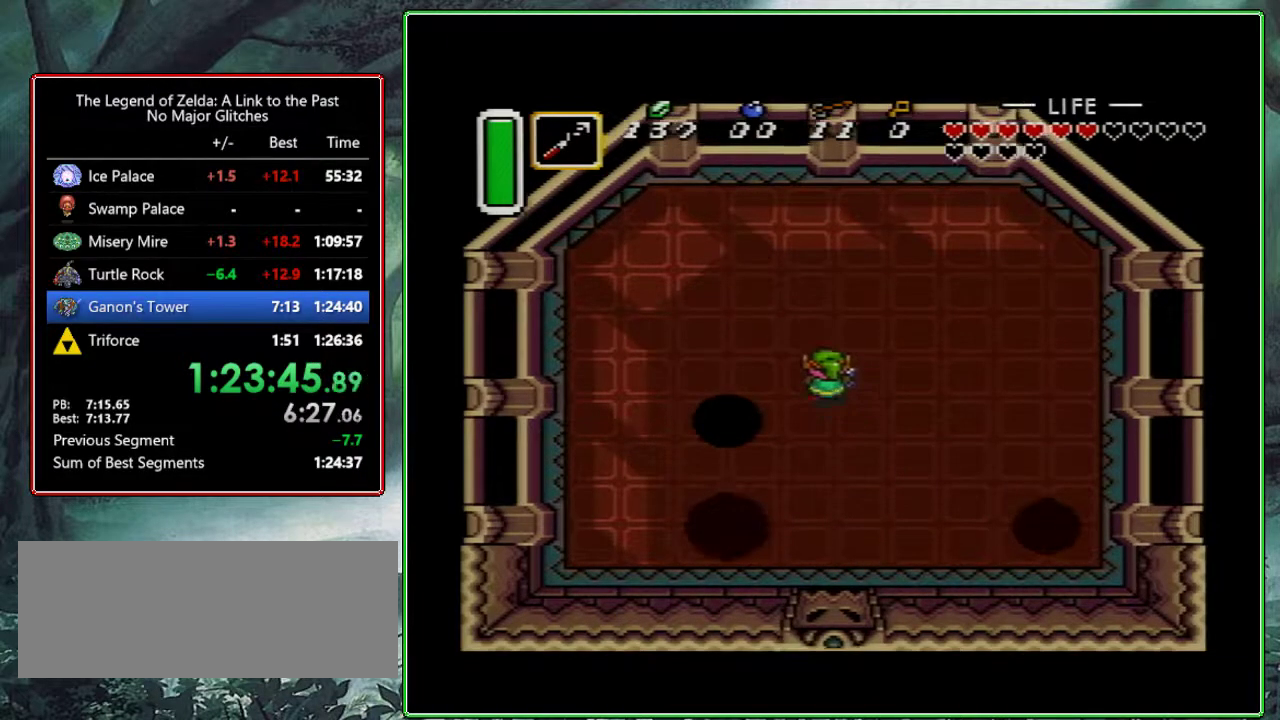
{"buttons": ["DPAD_UP"], "events": [[417, "DPAD_LEFT", "up"]]}
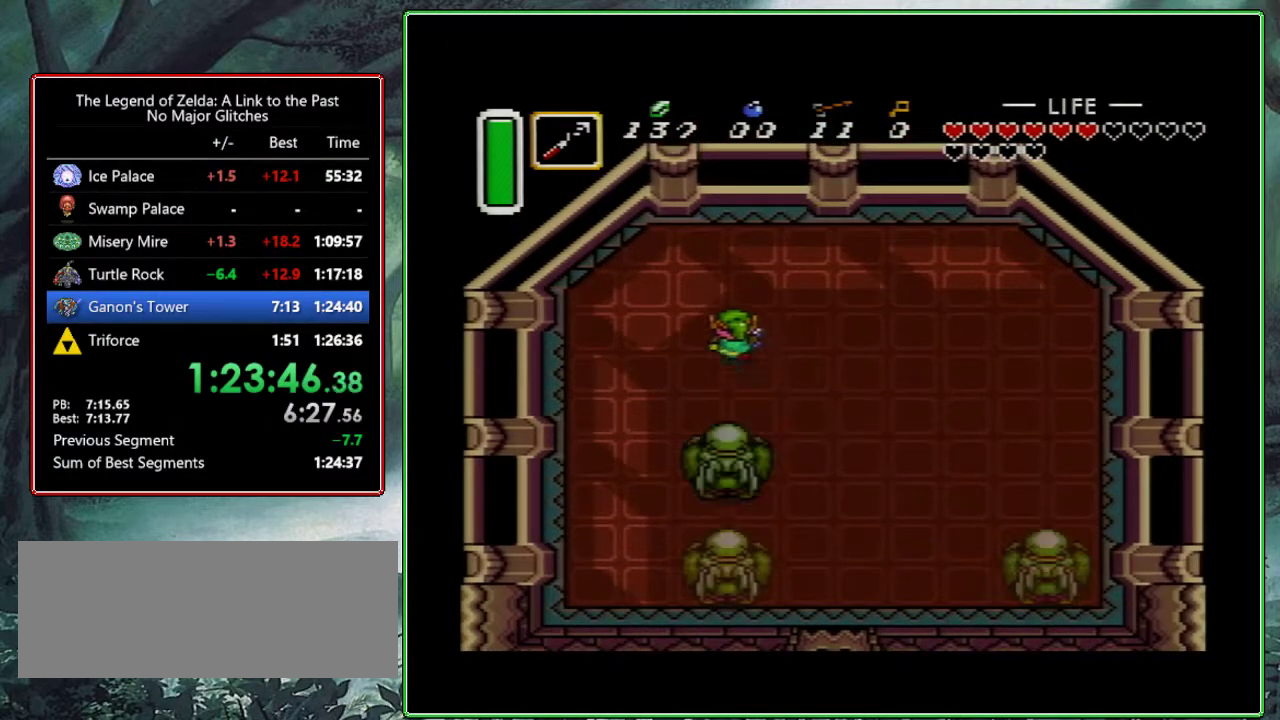
{"buttons": ["DPAD_UP"], "events": [[50, "DPAD_UP", "up"], [200, "DPAD_DOWN", "down"], [283, "DPAD_DOWN", "up"], [467, "DPAD_UP", "down"]]}
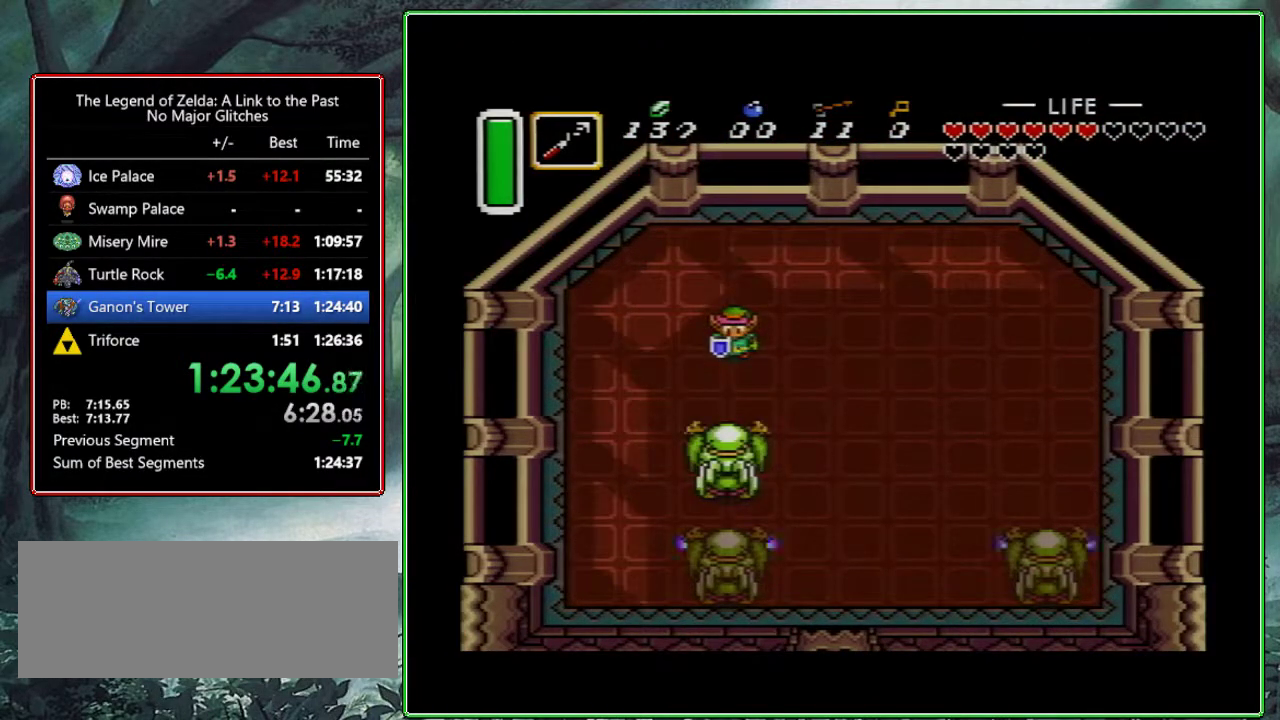
{"buttons": ["DPAD_UP"], "events": [[50, "DPAD_UP", "up"], [217, "DPAD_DOWN", "down"], [300, "DPAD_DOWN", "up"], [467, "DPAD_UP", "down"]]}
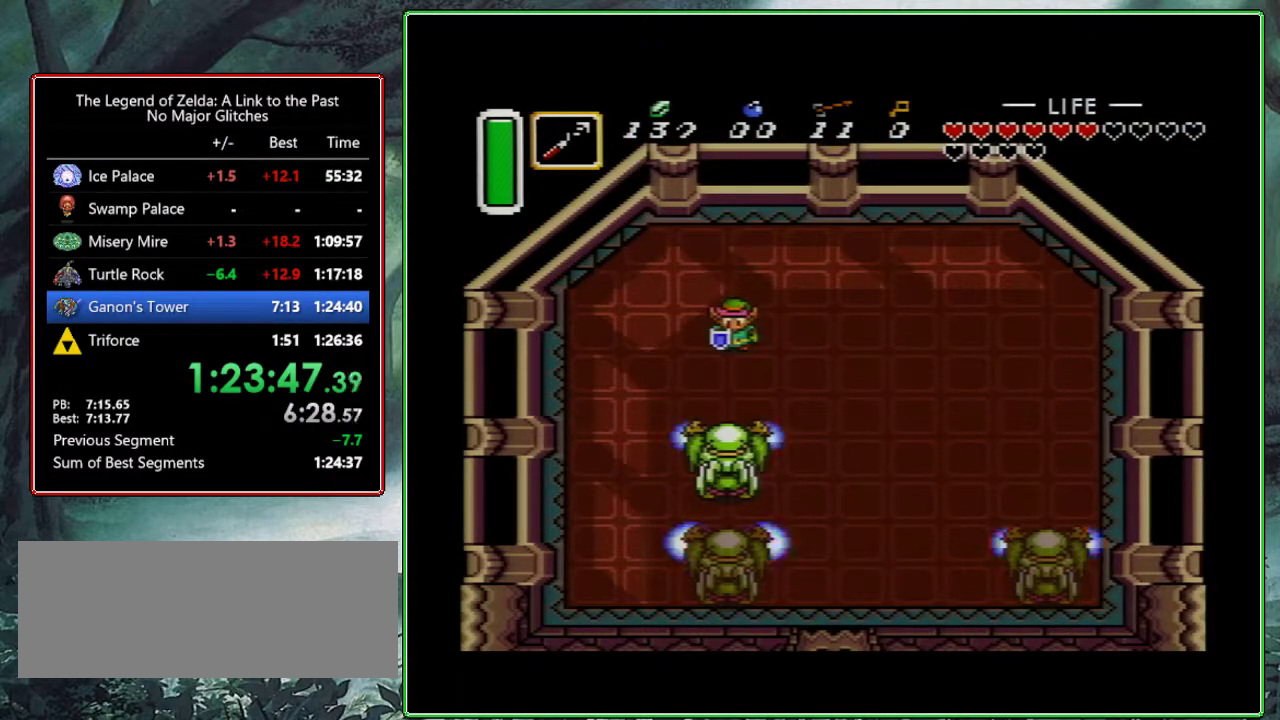
{"buttons": [], "events": [[50, "DPAD_UP", "up"], [433, "DPAD_UP", "down"], [483, "DPAD_UP", "up"]]}